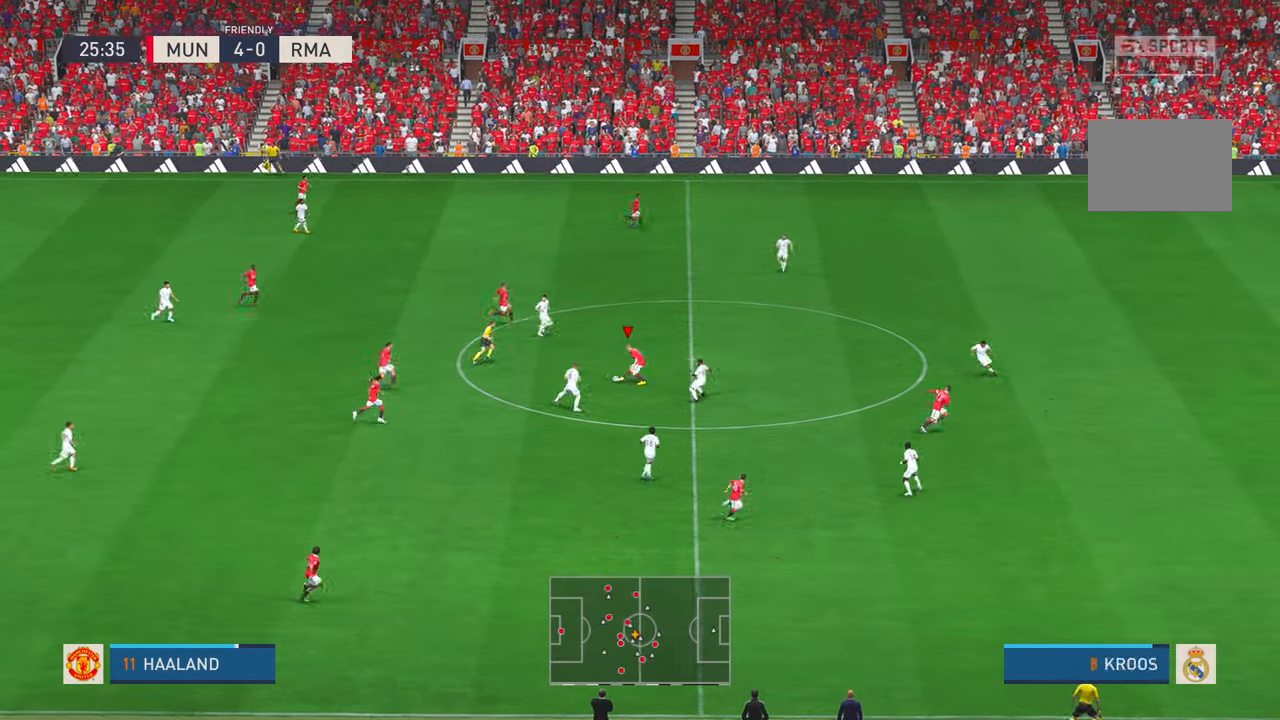
Gameplay with a controller (Xbox layout); each line is a JSON object with the inputs held at the frame after it. "events" lists button and stick changes between this image and that frame as [ms after this image, input, new state], when the widget could be followed in between. Not read: L3 R3 SELECT START.
{"buttons": ["A", "Y", "R2"], "left_stick": "right", "right_stick": "center", "events": [[366, "left_stick", "right"], [416, "A", "down"], [500, "Y", "down"]]}
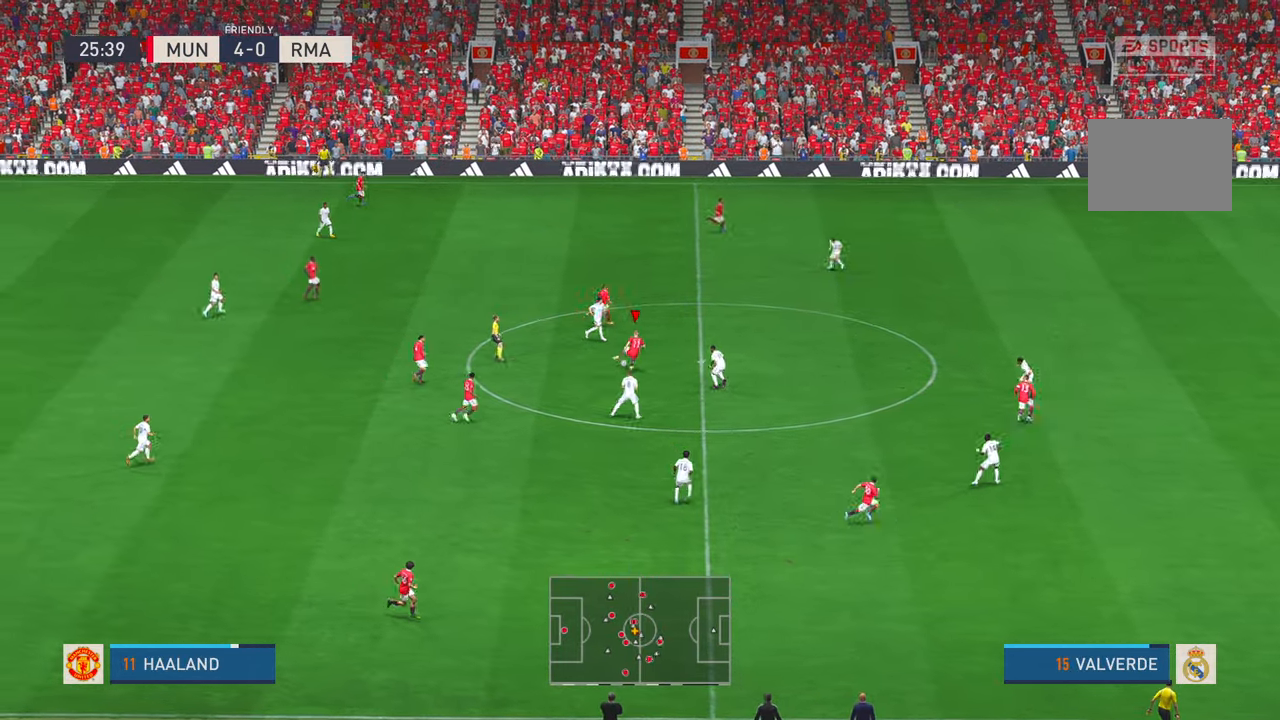
{"buttons": ["R2"], "left_stick": "right", "right_stick": "center", "events": [[100, "Y", "up"], [116, "A", "up"]]}
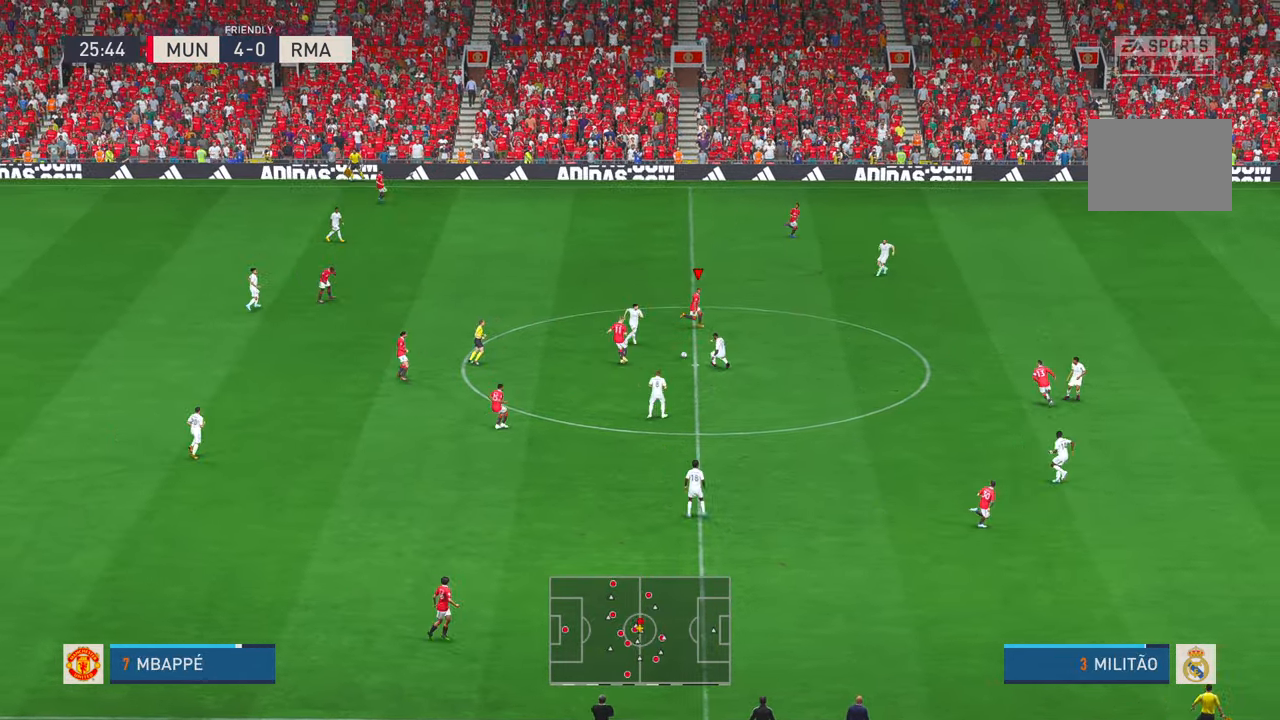
{"buttons": ["R2"], "left_stick": "right", "right_stick": "left", "events": [[483, "right_stick", "left"]]}
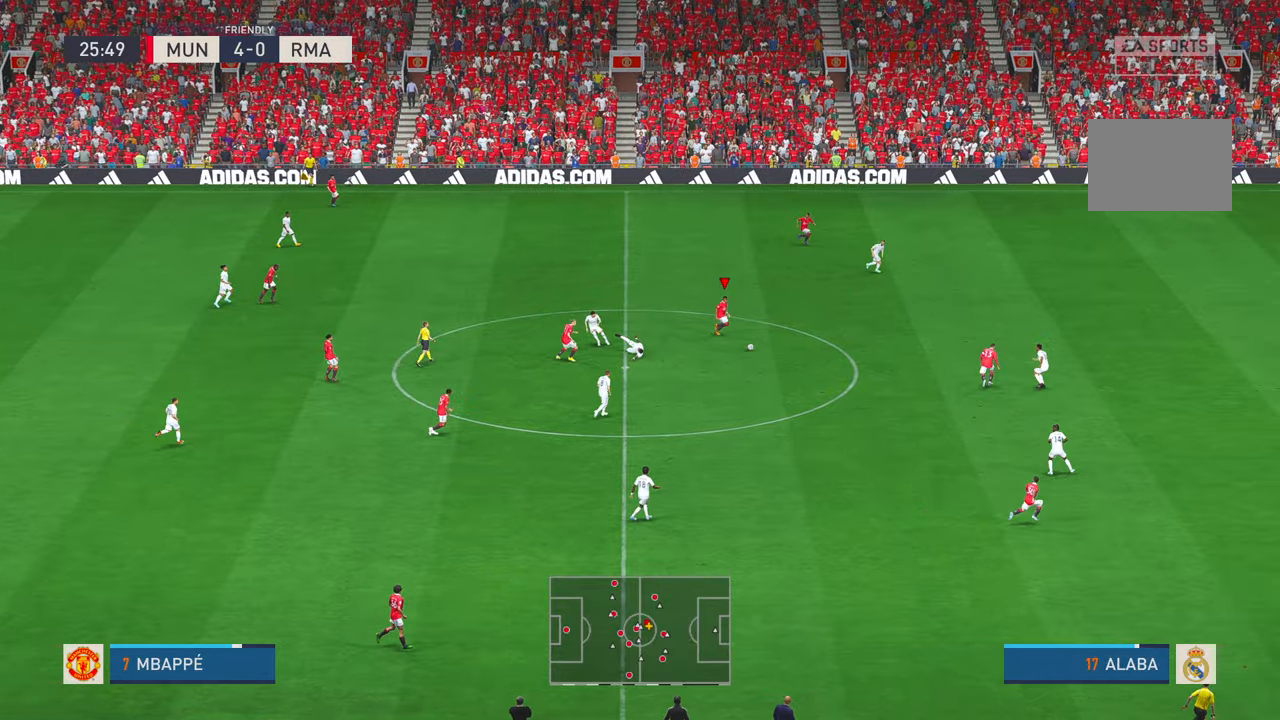
{"buttons": ["R2"], "left_stick": "right", "right_stick": "right", "events": [[50, "right_stick", "center"], [66, "left_stick", "down-right"], [266, "Y", "down"], [300, "left_stick", "right"], [416, "right_stick", "right"], [466, "Y", "up"]]}
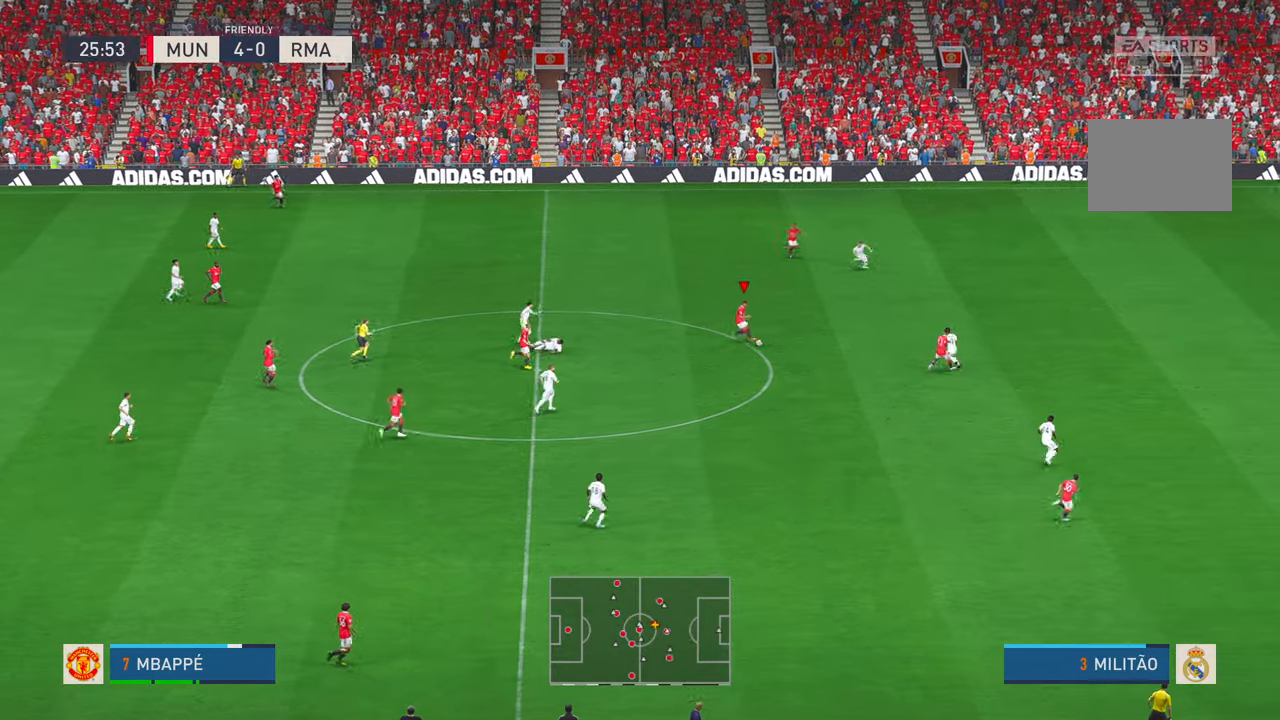
{"buttons": ["A", "R2"], "left_stick": "right", "right_stick": "center", "events": [[33, "right_stick", "center"], [183, "DPAD_UP", "down"], [200, "DPAD_UP", "up"], [233, "A", "down"], [250, "A", "up"], [483, "A", "down"]]}
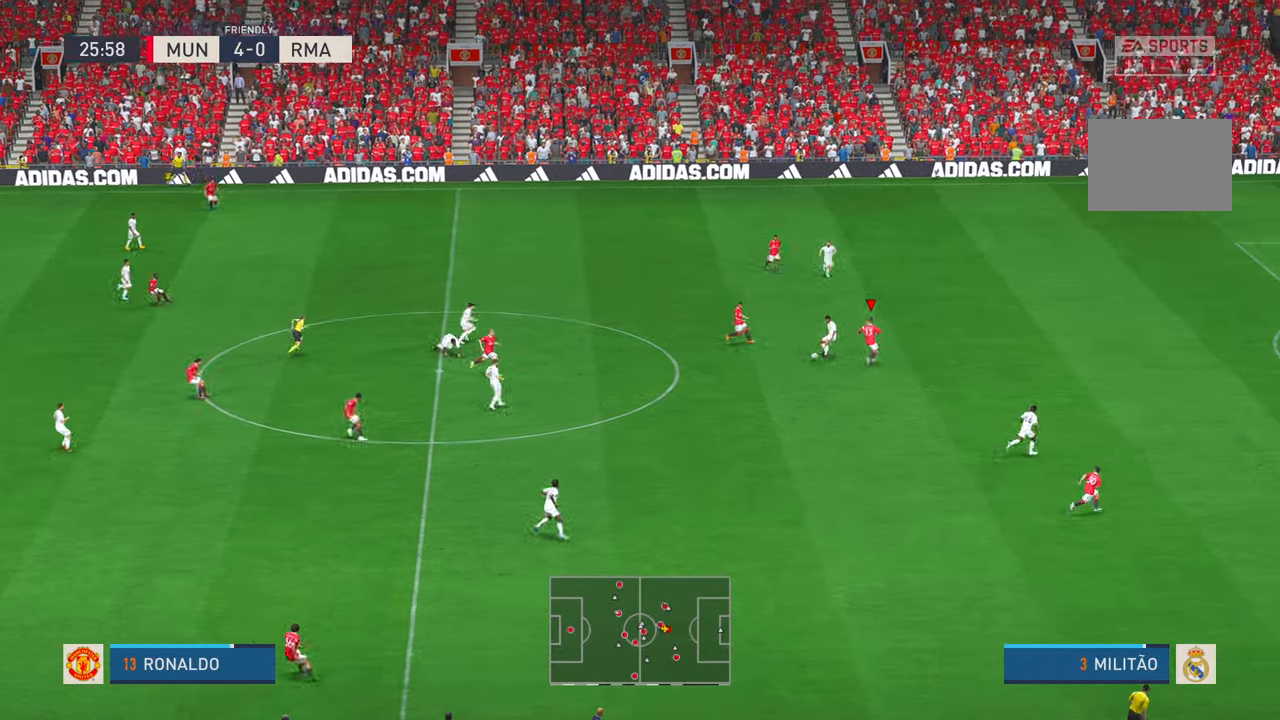
{"buttons": ["X", "R2"], "left_stick": "down", "right_stick": "center", "events": [[33, "A", "up"], [483, "X", "down"], [500, "left_stick", "down"]]}
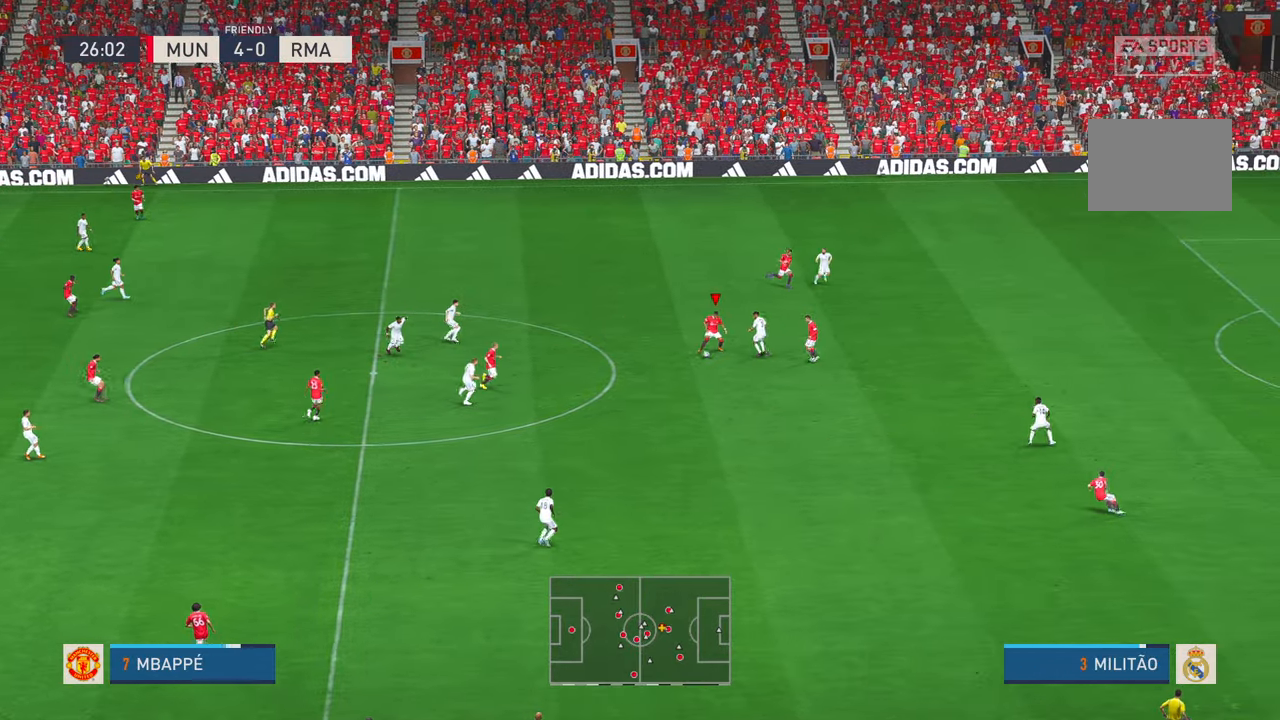
{"buttons": ["B", "X", "R2"], "left_stick": "down-right", "right_stick": "center", "events": [[33, "B", "down"], [50, "X", "up"], [83, "B", "up"], [466, "B", "down"], [483, "X", "down"], [500, "left_stick", "down-right"]]}
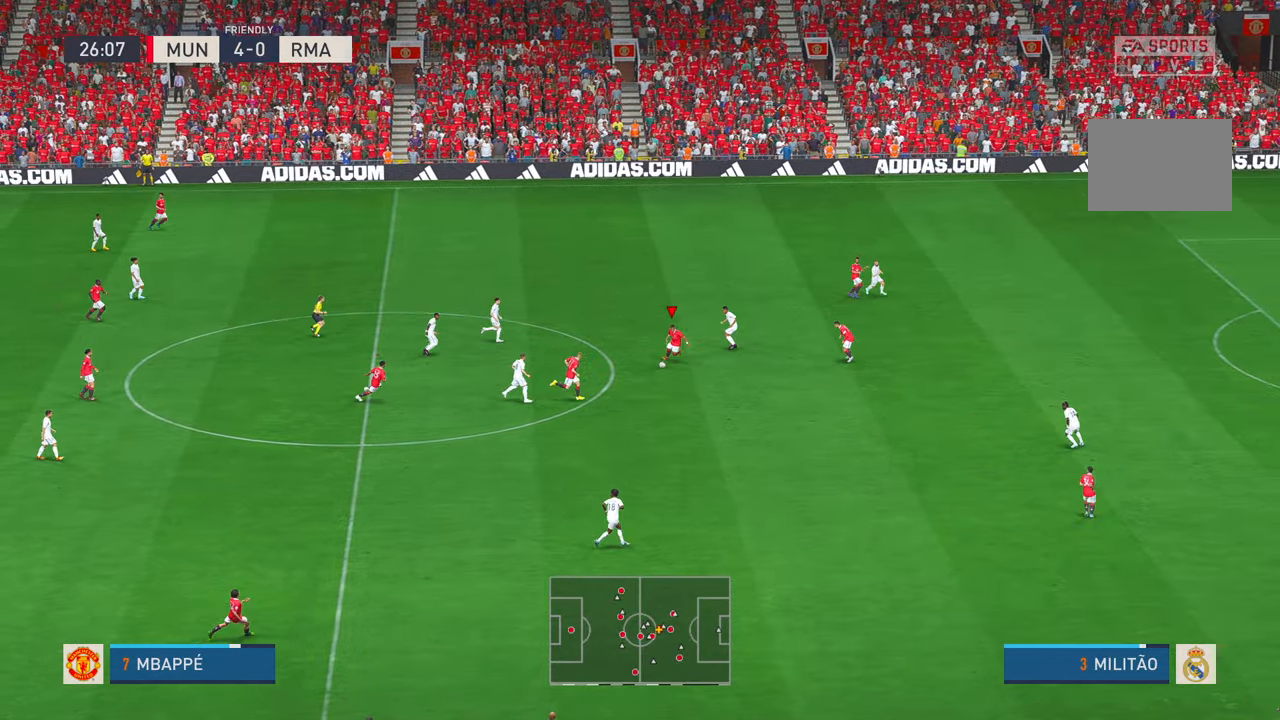
{"buttons": ["R2"], "left_stick": "right", "right_stick": "center", "events": [[66, "Y", "down"], [83, "B", "up"], [83, "X", "up"], [150, "A", "down"], [183, "Y", "up"], [216, "left_stick", "right"], [283, "A", "up"]]}
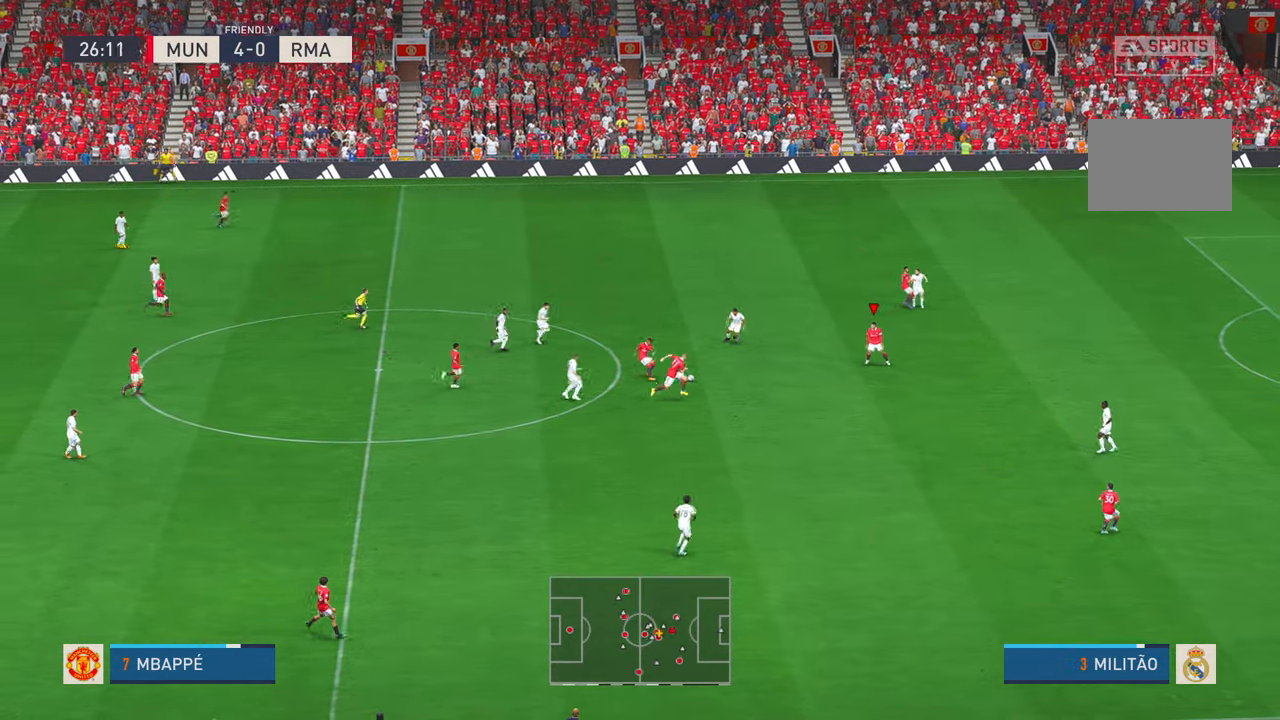
{"buttons": ["R2"], "left_stick": "right", "right_stick": "center", "events": [[150, "X", "down"], [200, "X", "up"]]}
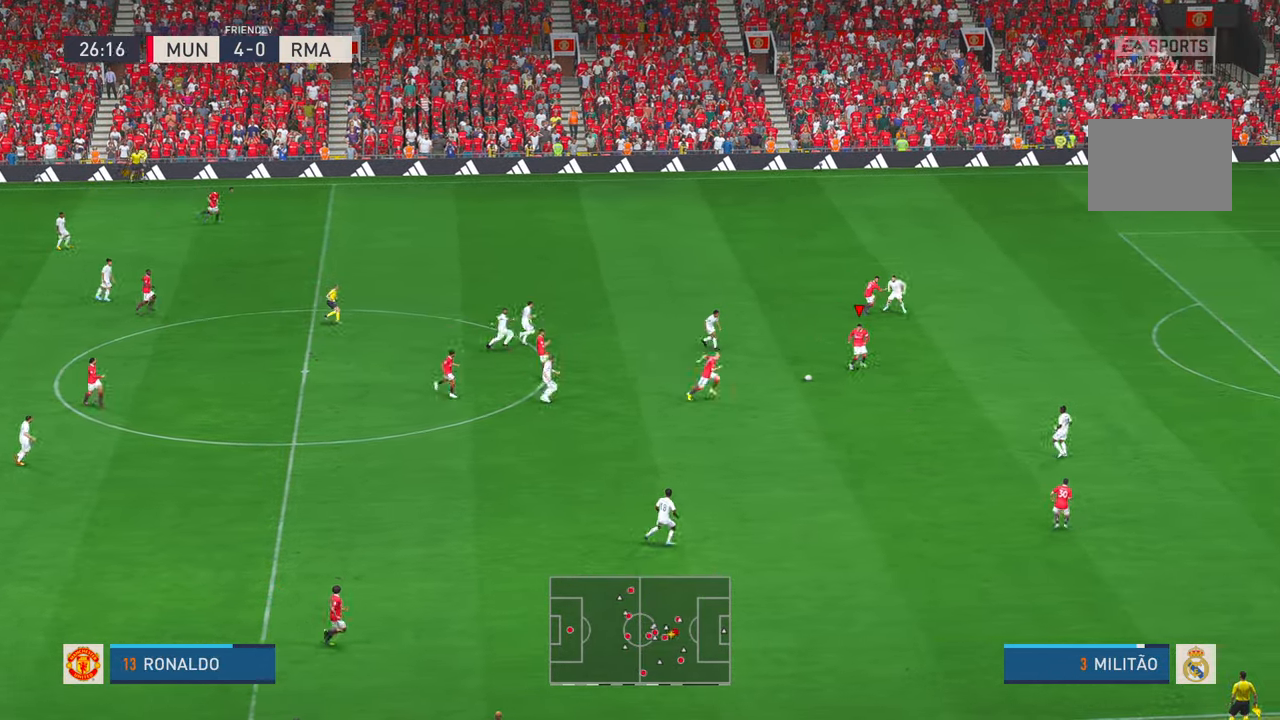
{"buttons": ["R2"], "left_stick": "right", "right_stick": "center", "events": []}
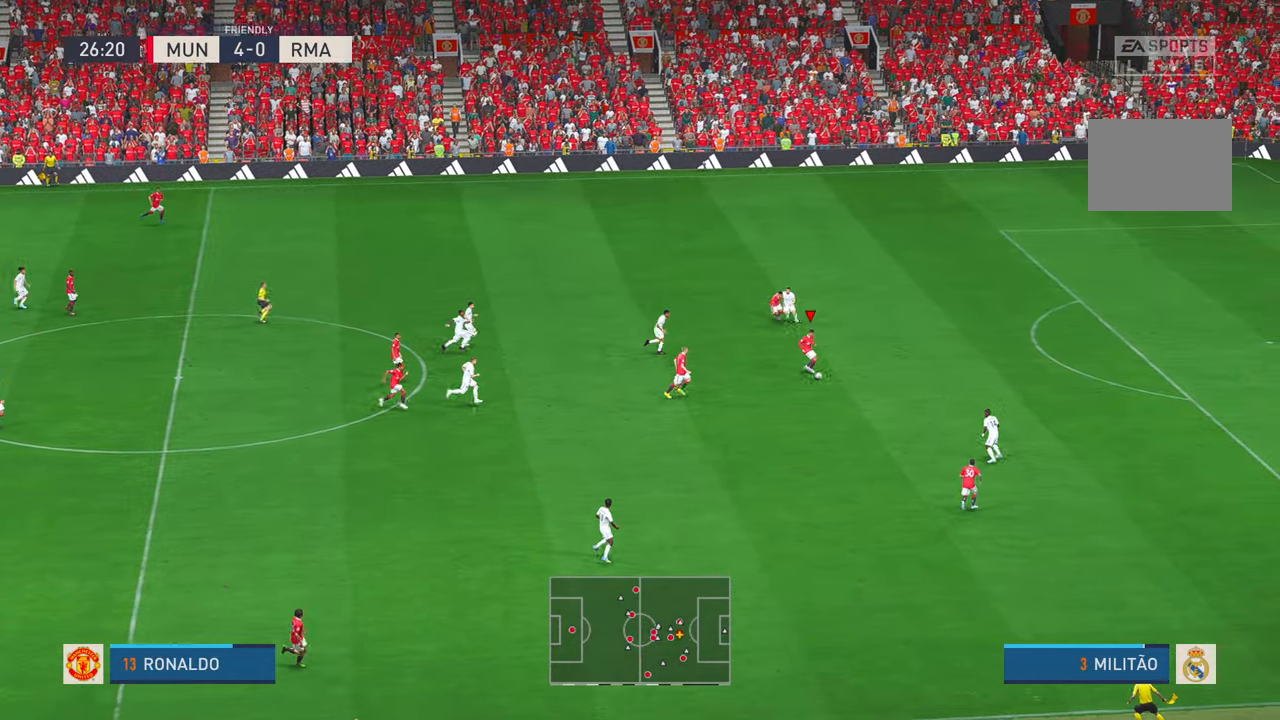
{"buttons": ["R2"], "left_stick": "right", "right_stick": "center", "events": []}
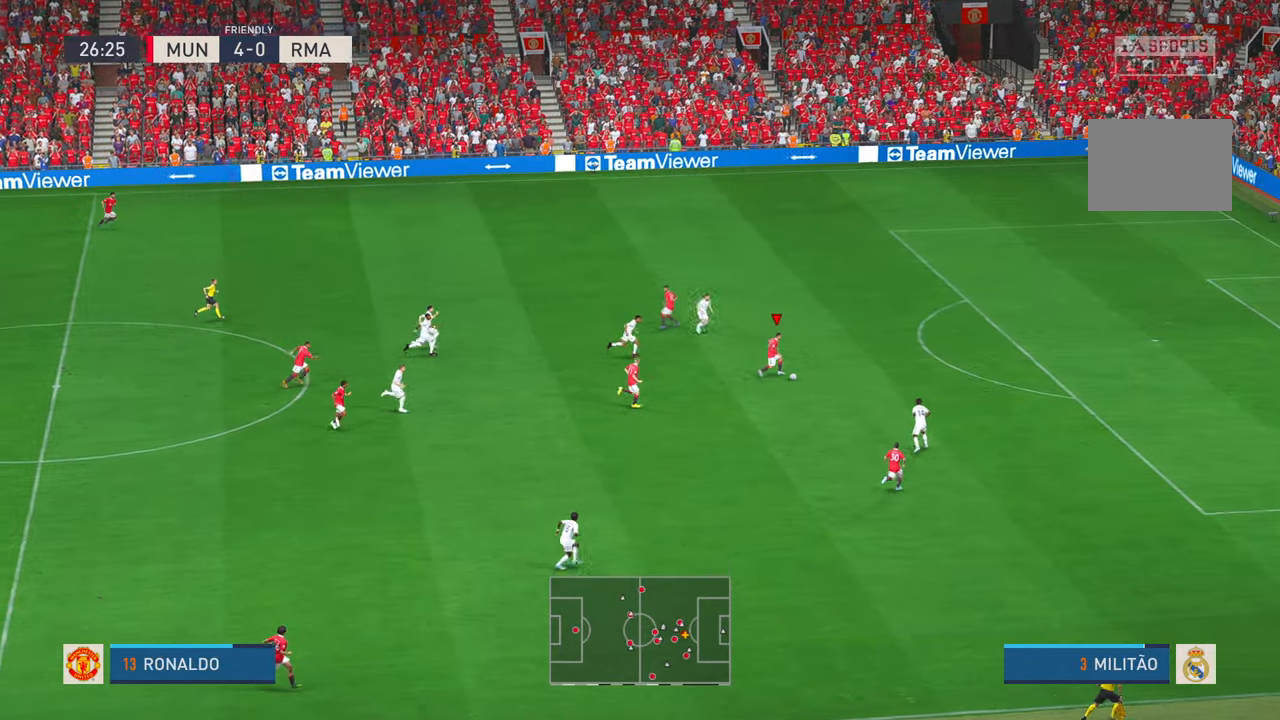
{"buttons": ["R2"], "left_stick": "right", "right_stick": "center", "events": []}
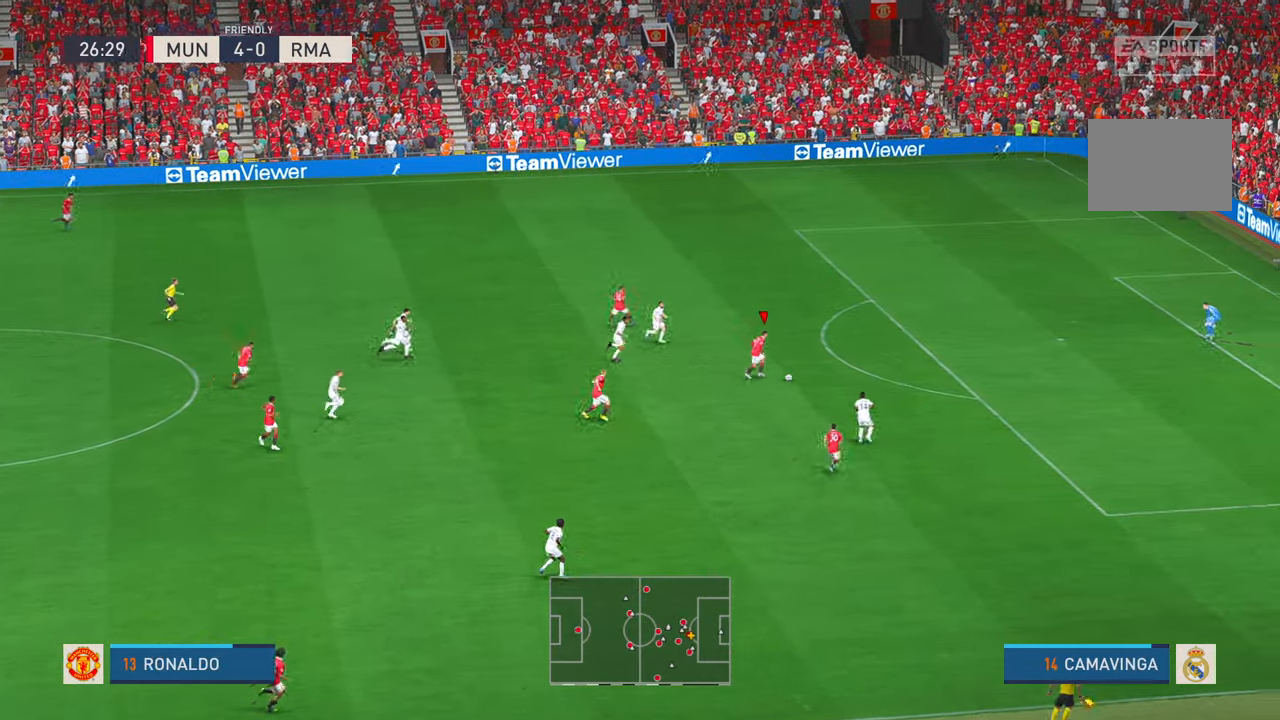
{"buttons": ["R2"], "left_stick": "right", "right_stick": "center", "events": []}
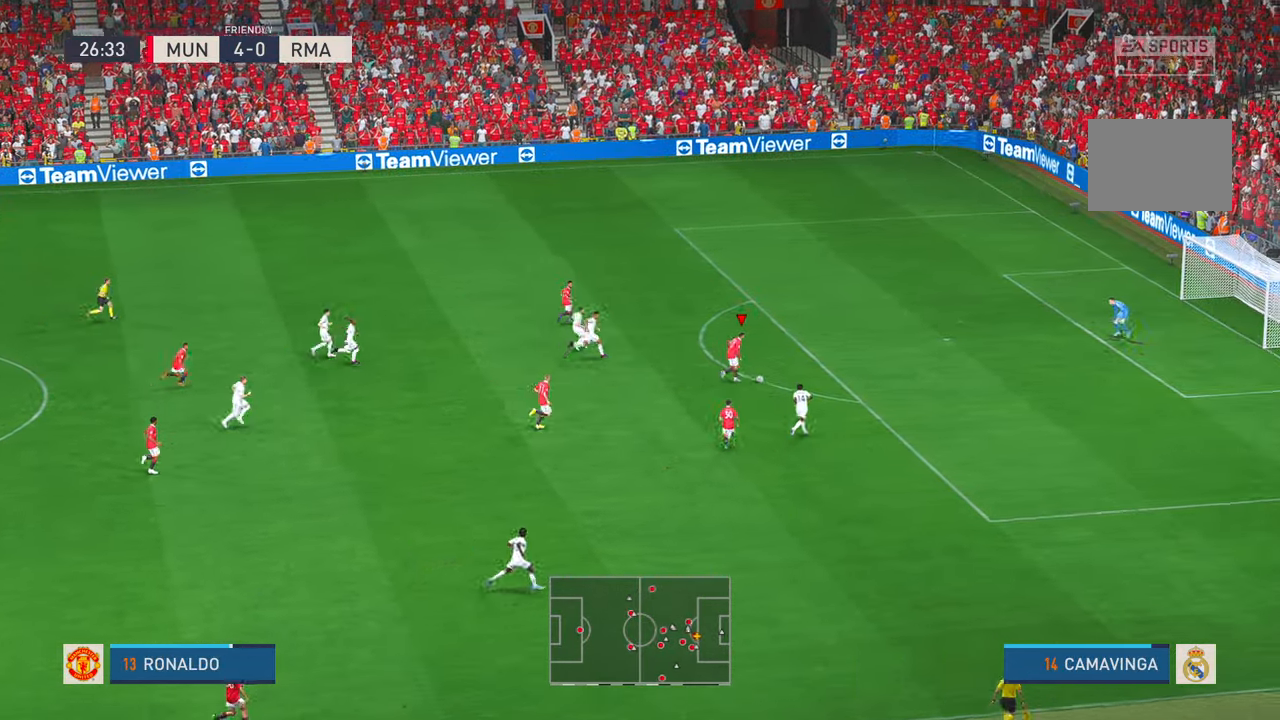
{"buttons": [], "left_stick": "up", "right_stick": "center", "events": [[166, "R2", "up"], [183, "left_stick", "up-right"], [283, "B", "down"], [300, "left_stick", "up"], [350, "B", "up"]]}
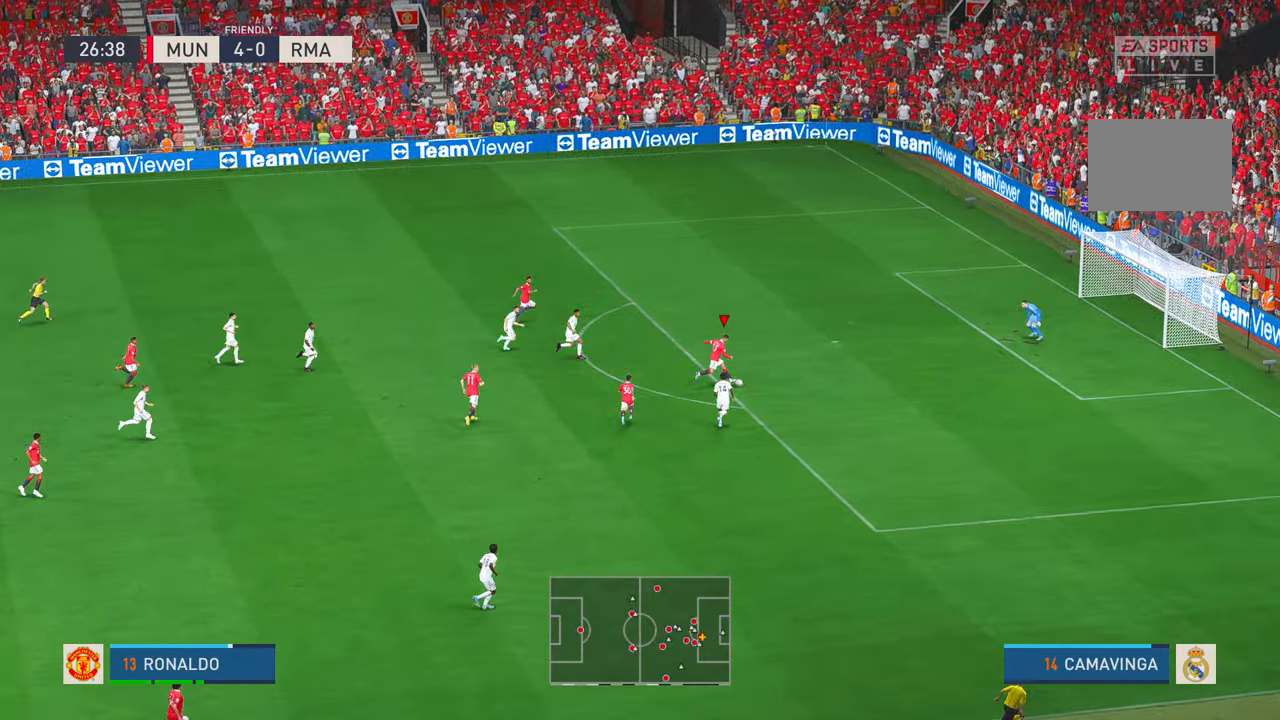
{"buttons": [], "left_stick": "up", "right_stick": "center", "events": []}
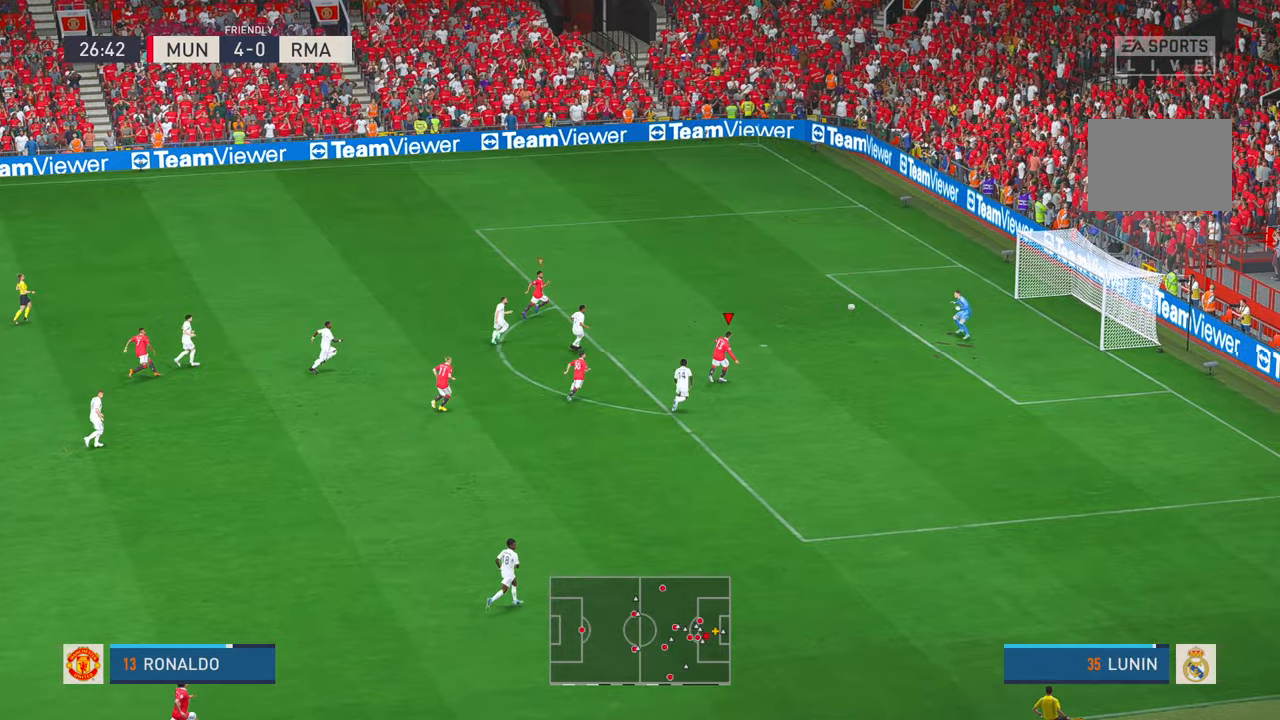
{"buttons": [], "left_stick": "down", "right_stick": "center", "events": [[66, "left_stick", "center"], [200, "left_stick", "down"]]}
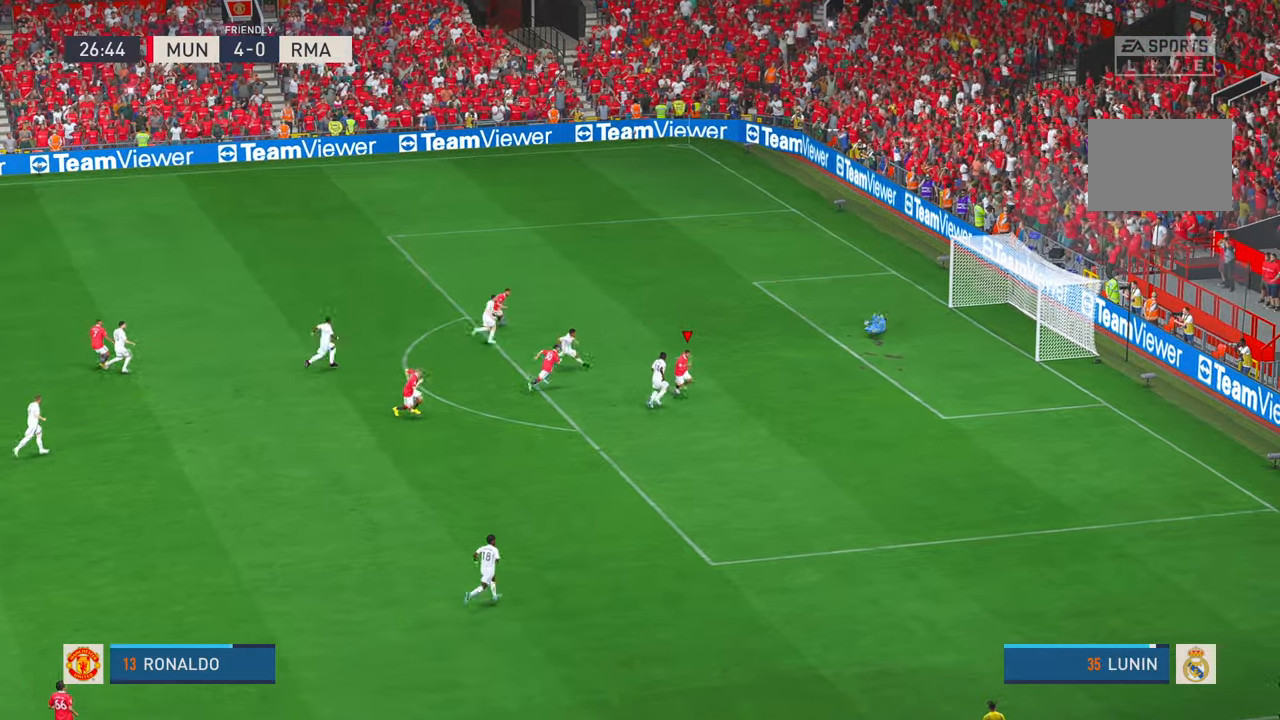
{"buttons": [], "left_stick": "down-right", "right_stick": "center", "events": [[483, "left_stick", "down-right"]]}
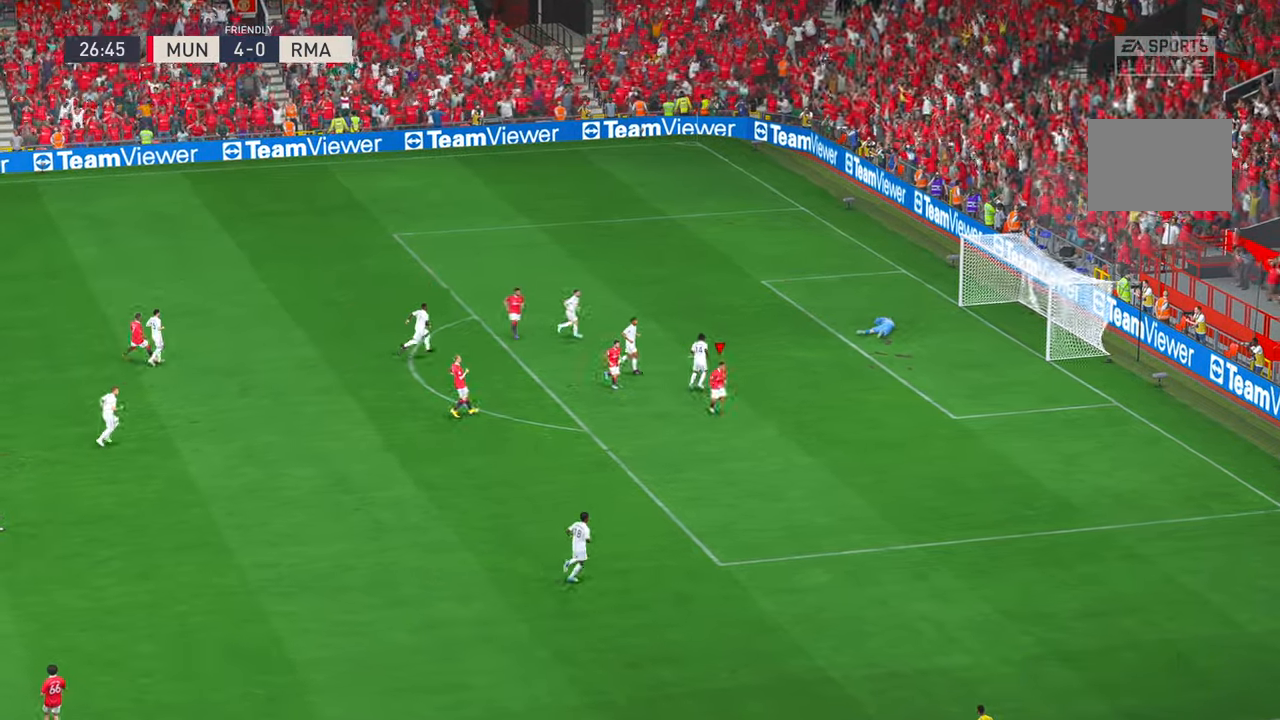
{"buttons": [], "left_stick": "center", "right_stick": "center", "events": [[83, "left_stick", "center"]]}
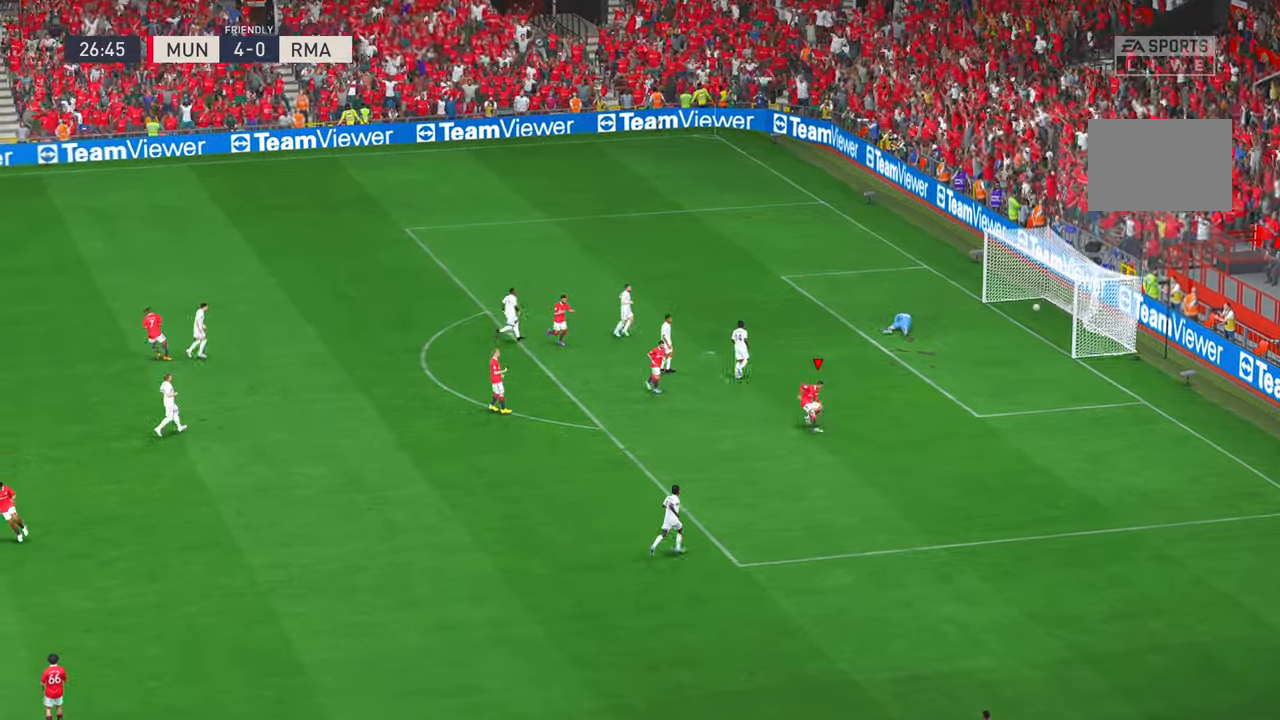
{"buttons": [], "left_stick": "center", "right_stick": "center", "events": [[166, "L2", "down"], [300, "L2", "up"]]}
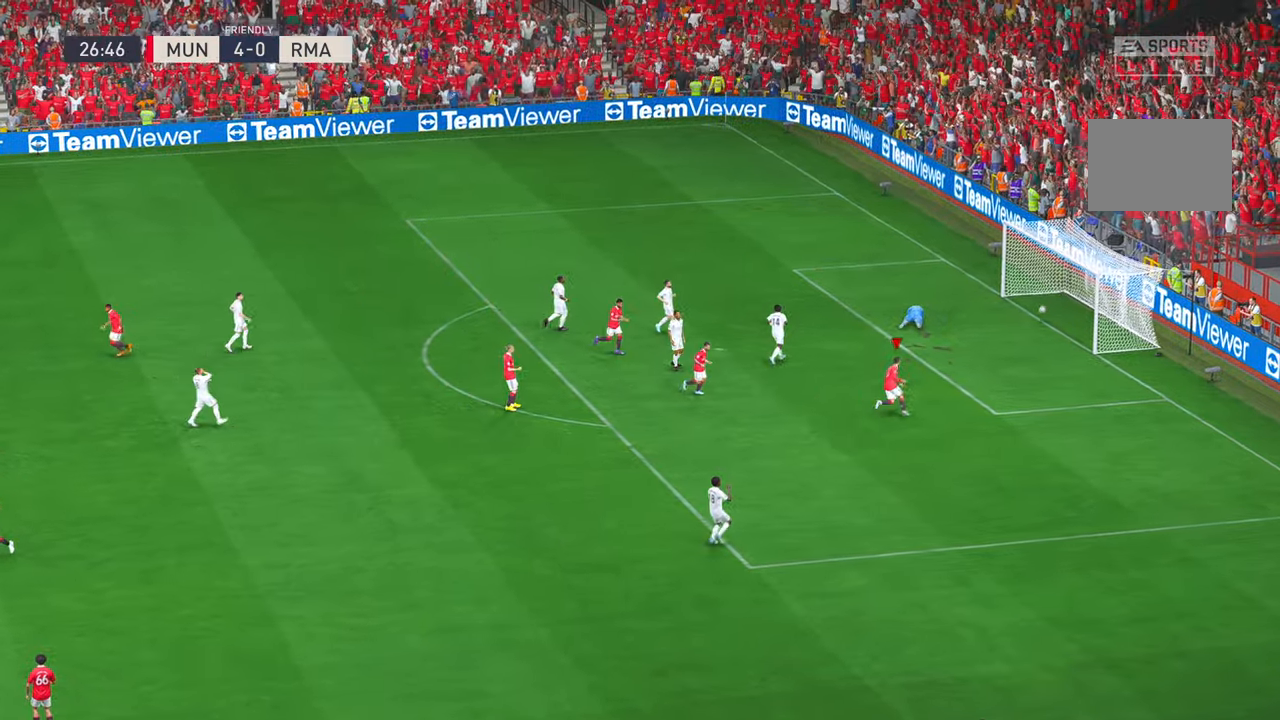
{"buttons": ["L2"], "left_stick": "center", "right_stick": "center", "events": [[133, "L2", "down"], [366, "right_stick", "down"], [500, "right_stick", "center"]]}
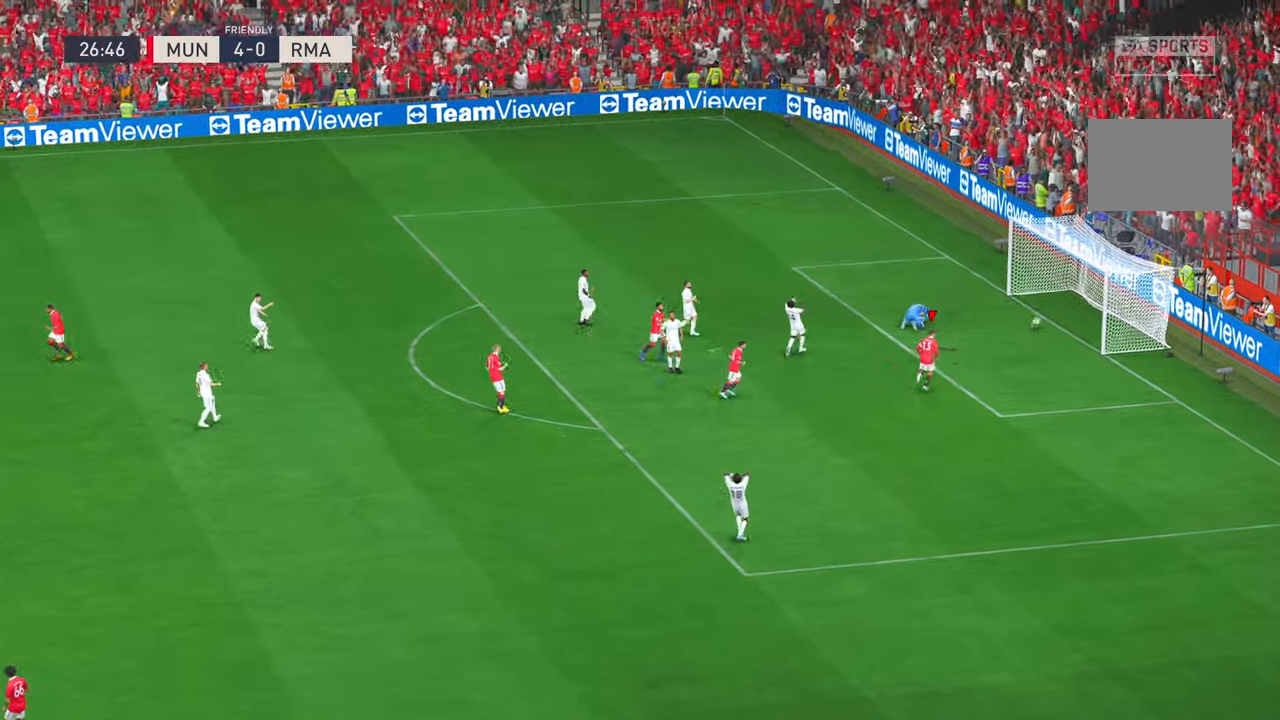
{"buttons": ["B"], "left_stick": "down", "right_stick": "center", "events": [[116, "right_stick", "down"], [216, "right_stick", "center"], [333, "B", "down"], [383, "L2", "up"], [433, "left_stick", "down"]]}
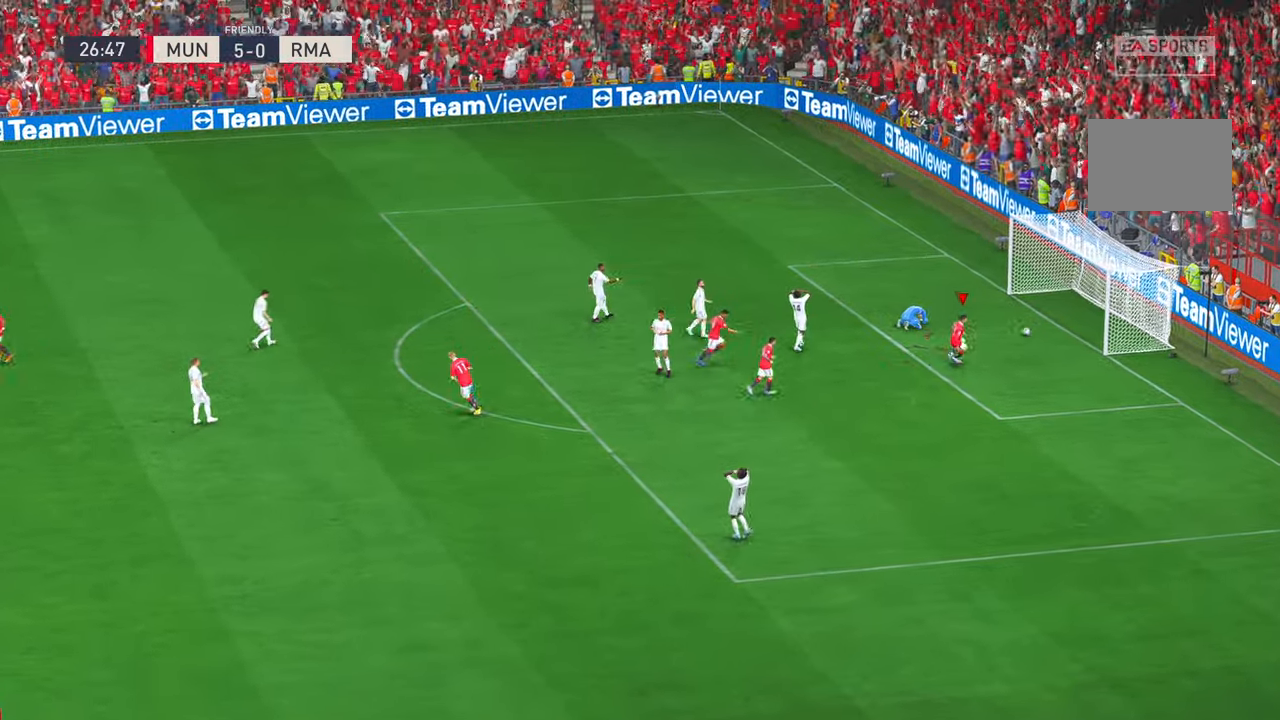
{"buttons": [], "left_stick": "down", "right_stick": "center", "events": [[200, "B", "up"]]}
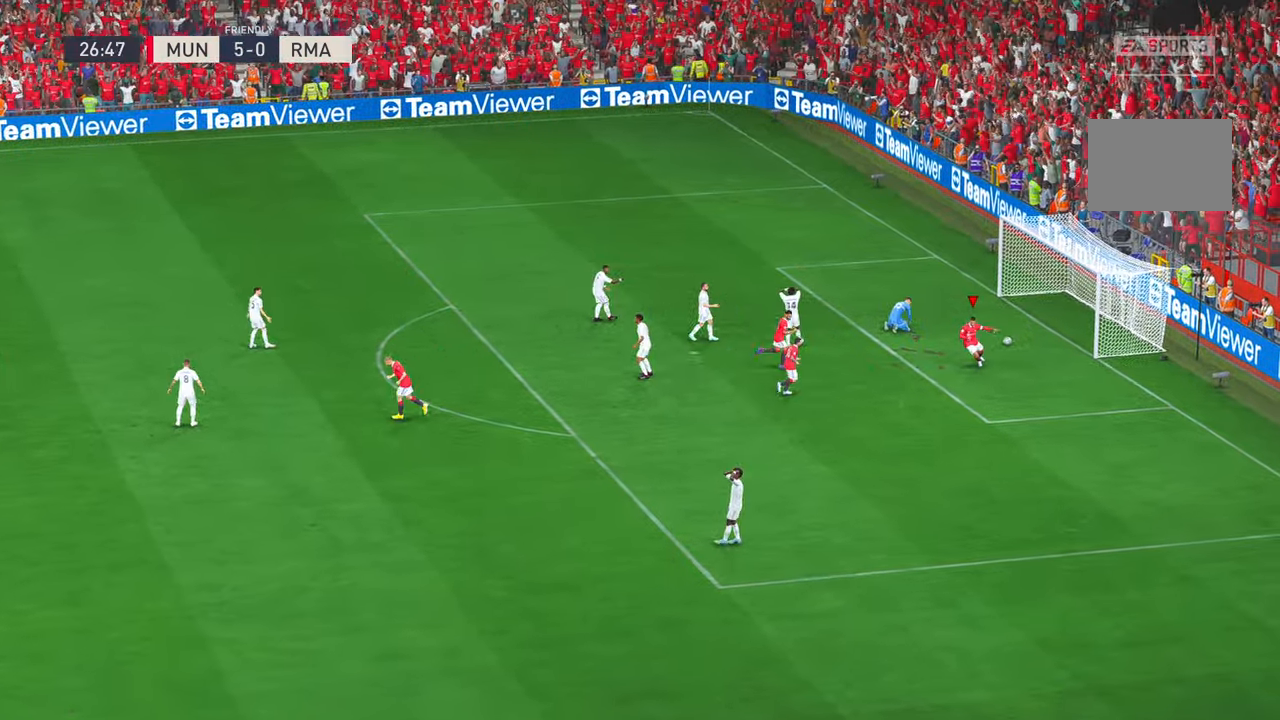
{"buttons": [], "left_stick": "center", "right_stick": "center", "events": [[450, "left_stick", "center"]]}
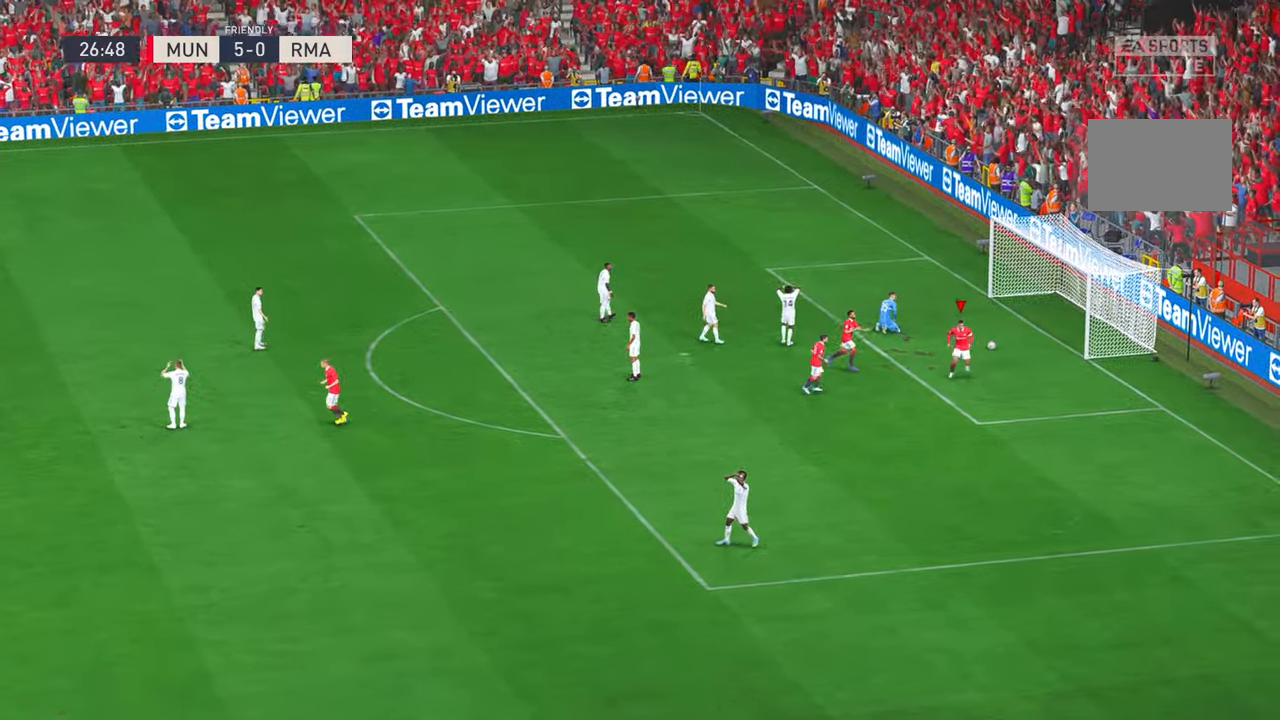
{"buttons": ["L2"], "left_stick": "center", "right_stick": "down", "events": [[33, "L2", "down"], [383, "right_stick", "down"]]}
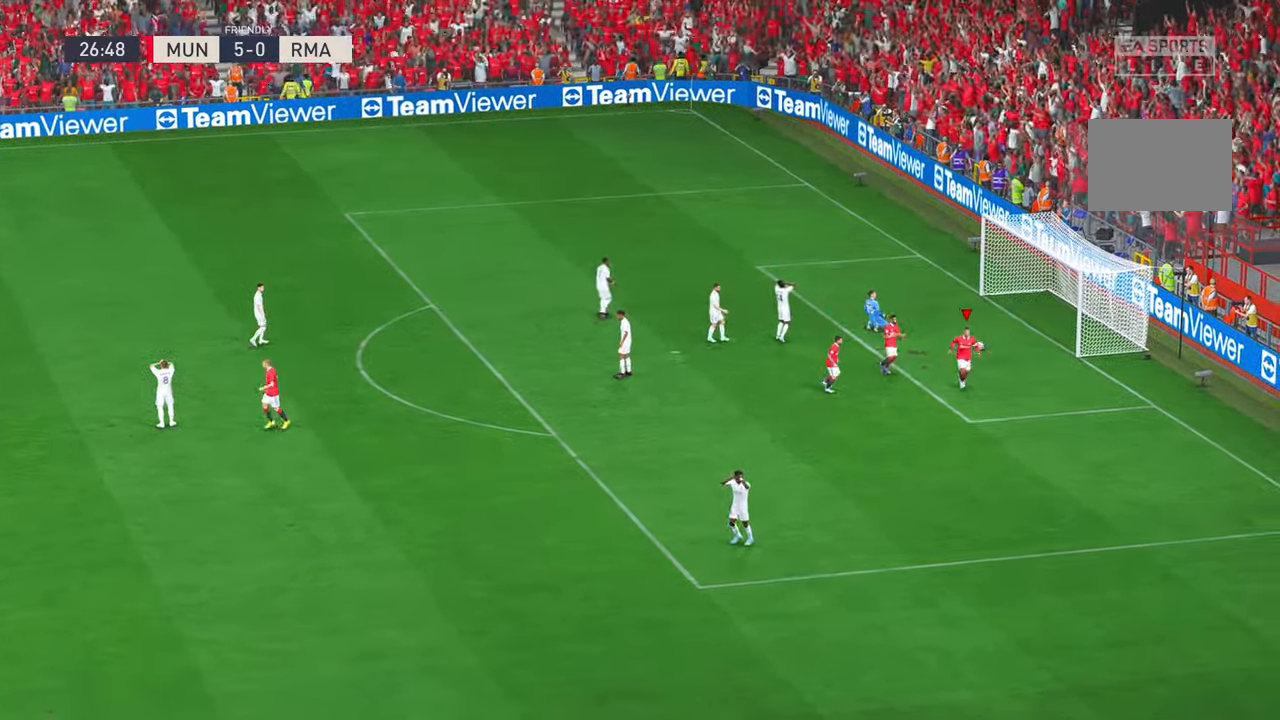
{"buttons": [], "left_stick": "center", "right_stick": "center", "events": [[16, "right_stick", "center"], [150, "right_stick", "down"], [250, "right_stick", "center"], [450, "L2", "up"]]}
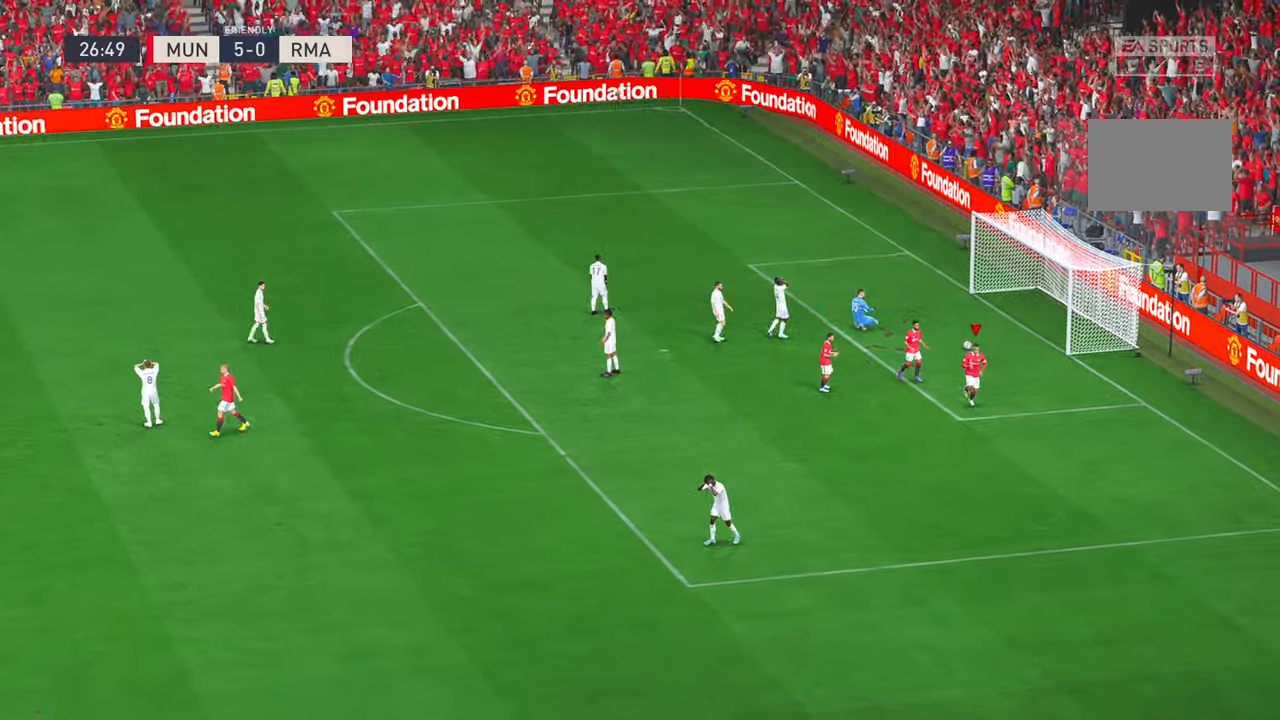
{"buttons": [], "left_stick": "center", "right_stick": "center", "events": []}
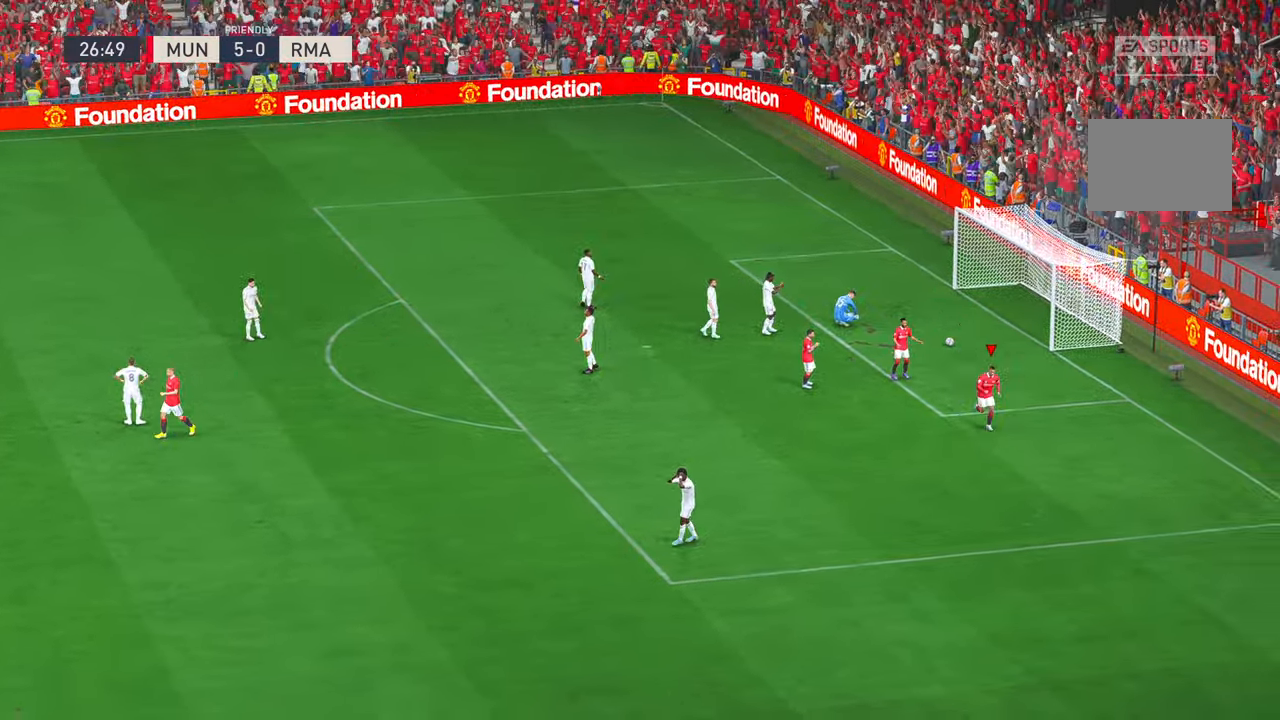
{"buttons": ["L1", "R1"], "left_stick": "center", "right_stick": "center", "events": [[383, "L1", "down"], [383, "R1", "down"]]}
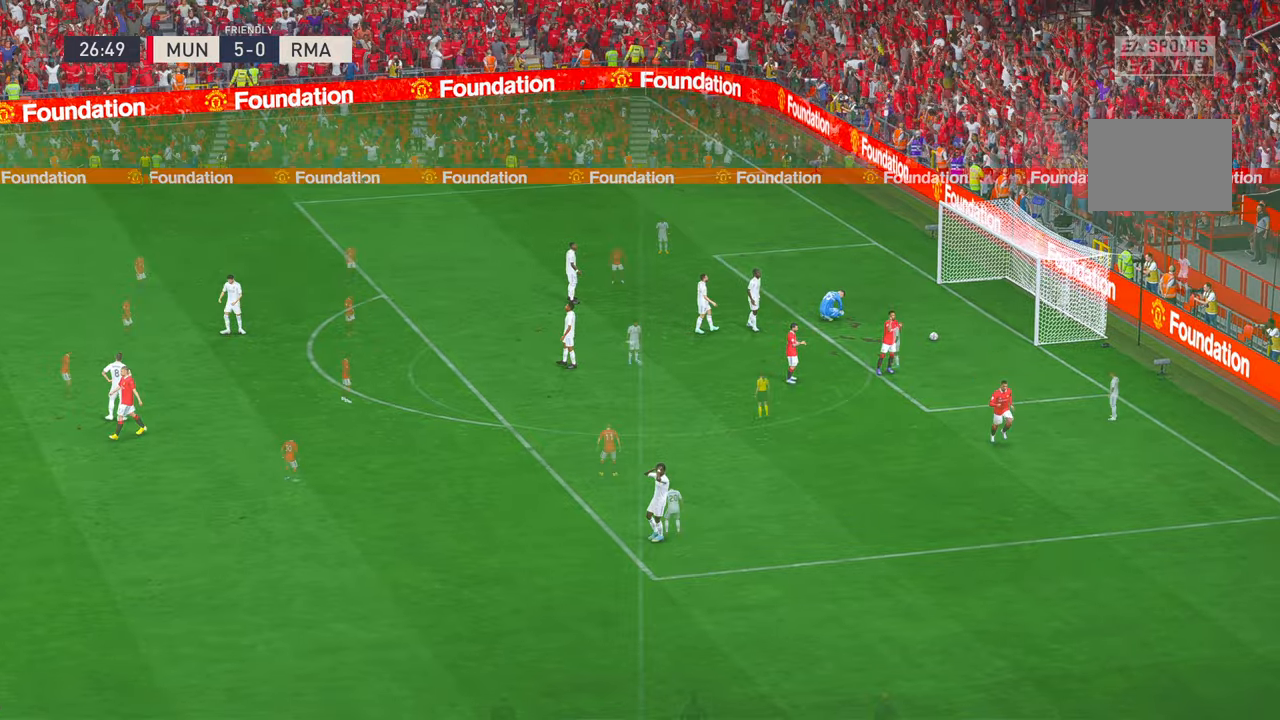
{"buttons": ["B"], "left_stick": "center", "right_stick": "center", "events": [[166, "L1", "up"], [166, "R1", "up"], [433, "DPAD_LEFT", "down"], [466, "B", "down"], [500, "DPAD_LEFT", "up"]]}